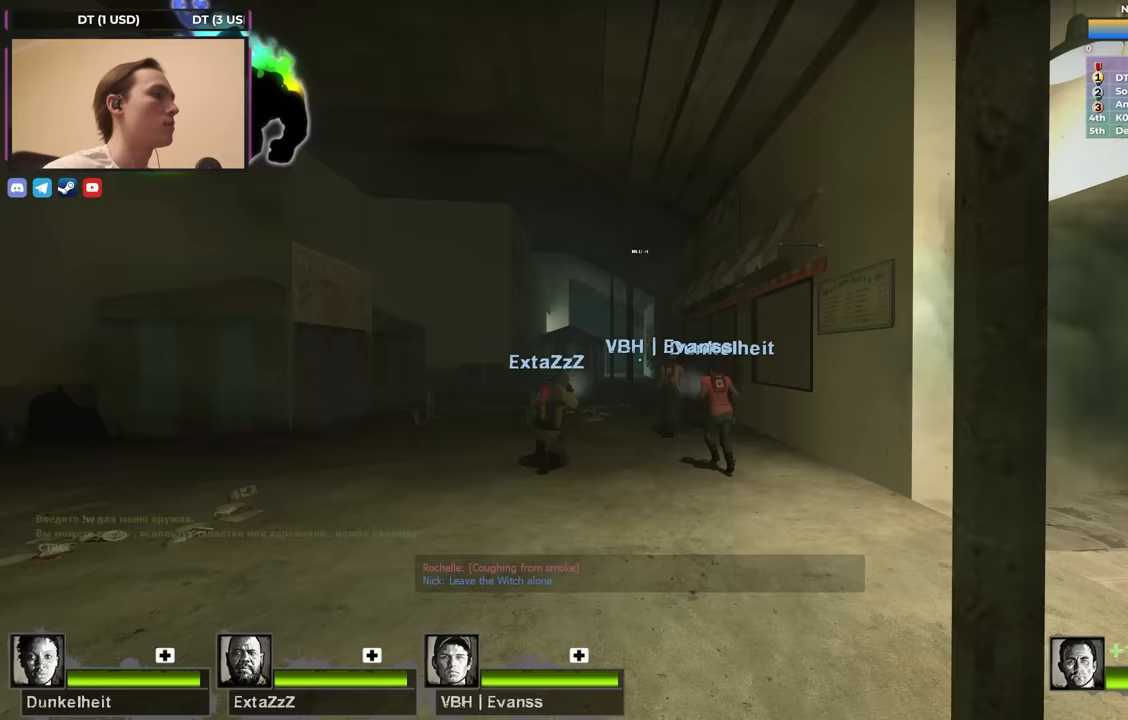
Gameplay with keyboard; each line is a JSON object with the keys held at the frame after it. "events" lists presses ("down") and releases ("up") of "1", "2", "3", "4", "a", "alt", "ctrl", "d", "e", "f", "q", "r", "s", "shift", "space", "tab" and "w" between this image and that frame as [ms after this image, input, new state], when the widget could be followed in between. No other keys are recorded. Mouse input is not recorded.
{"keys": ["w"], "events": [[67, "r", "down"], [67, "w", "down"], [167, "r", "up"], [217, "a", "down"], [300, "a", "up"]]}
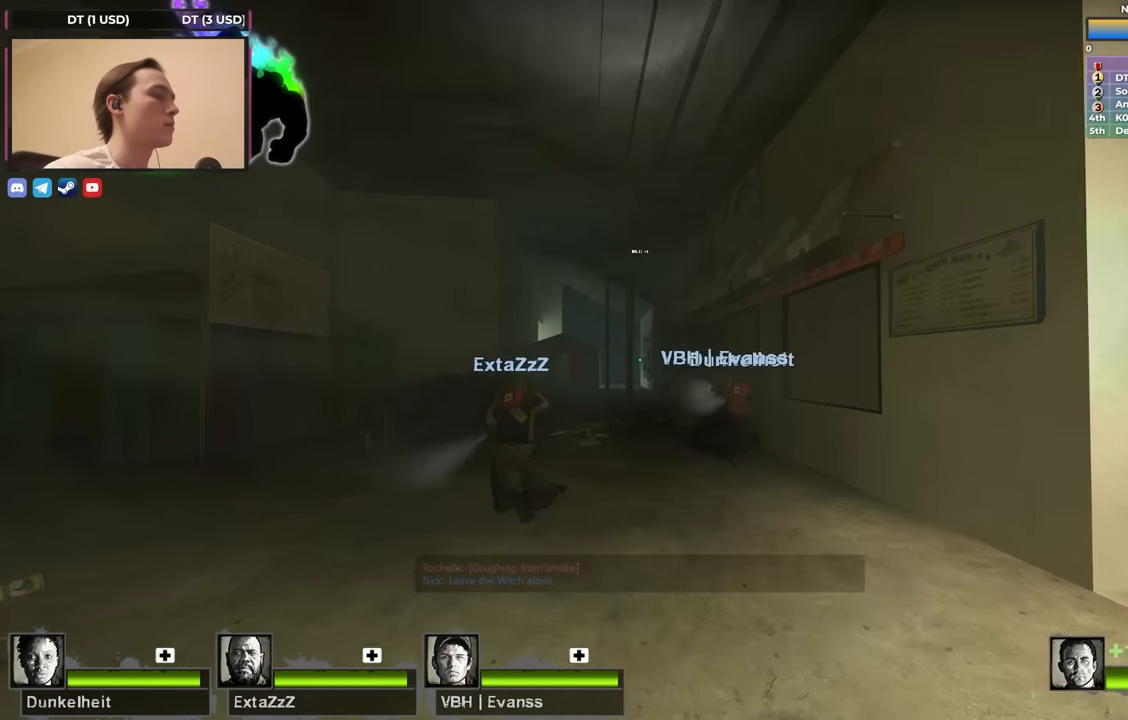
{"keys": ["w"], "events": []}
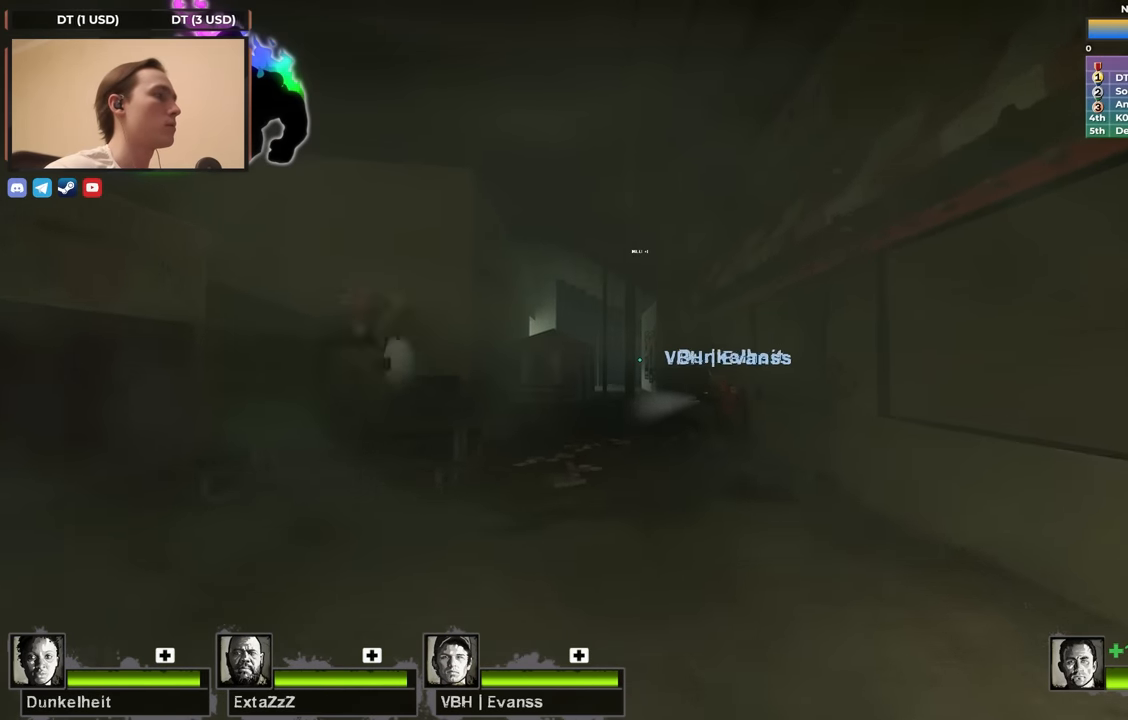
{"keys": ["w"], "events": []}
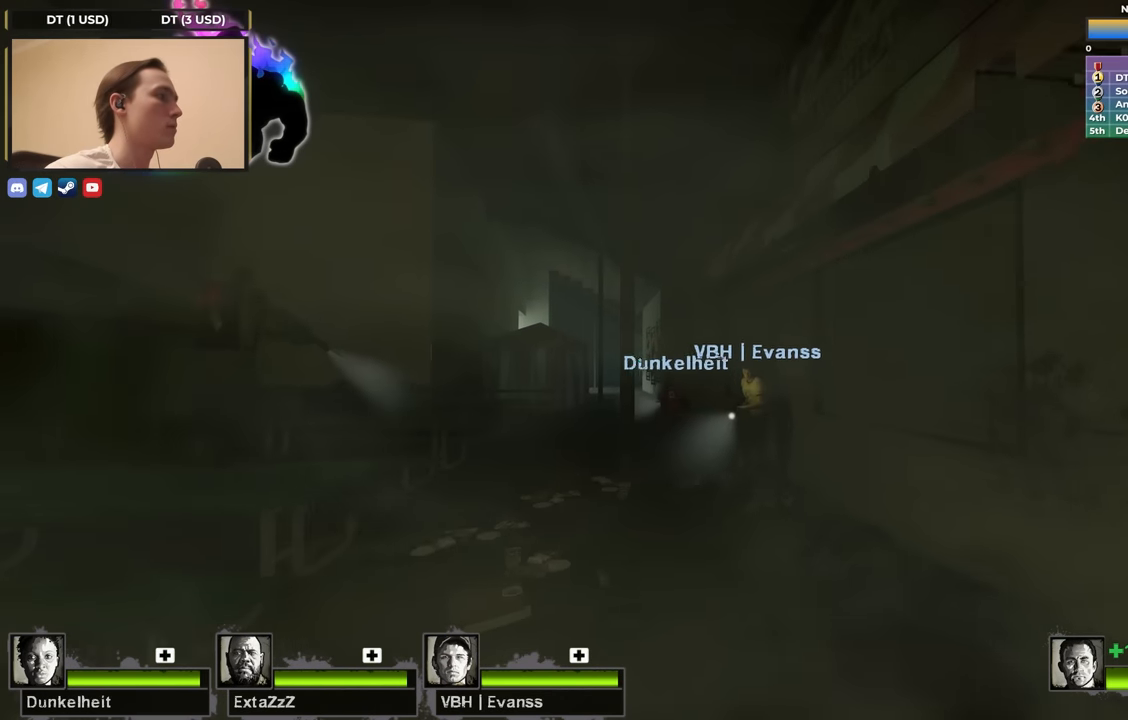
{"keys": ["w"], "events": [[117, "d", "down"], [250, "d", "up"]]}
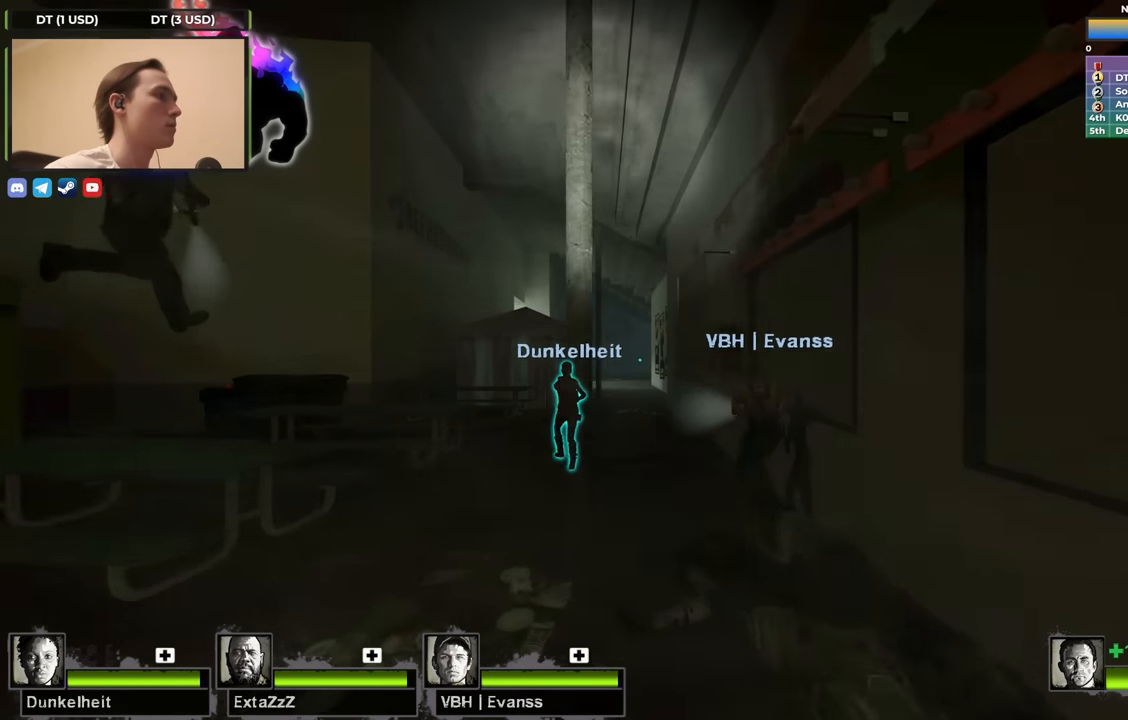
{"keys": ["w"], "events": []}
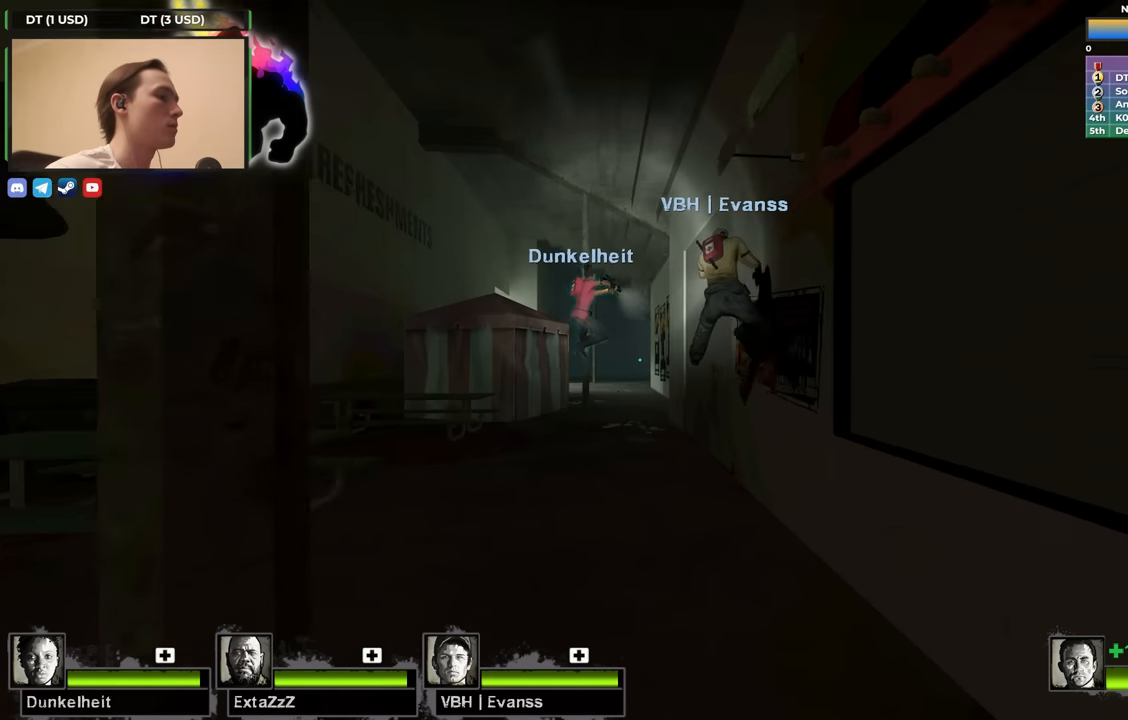
{"keys": ["w"], "events": []}
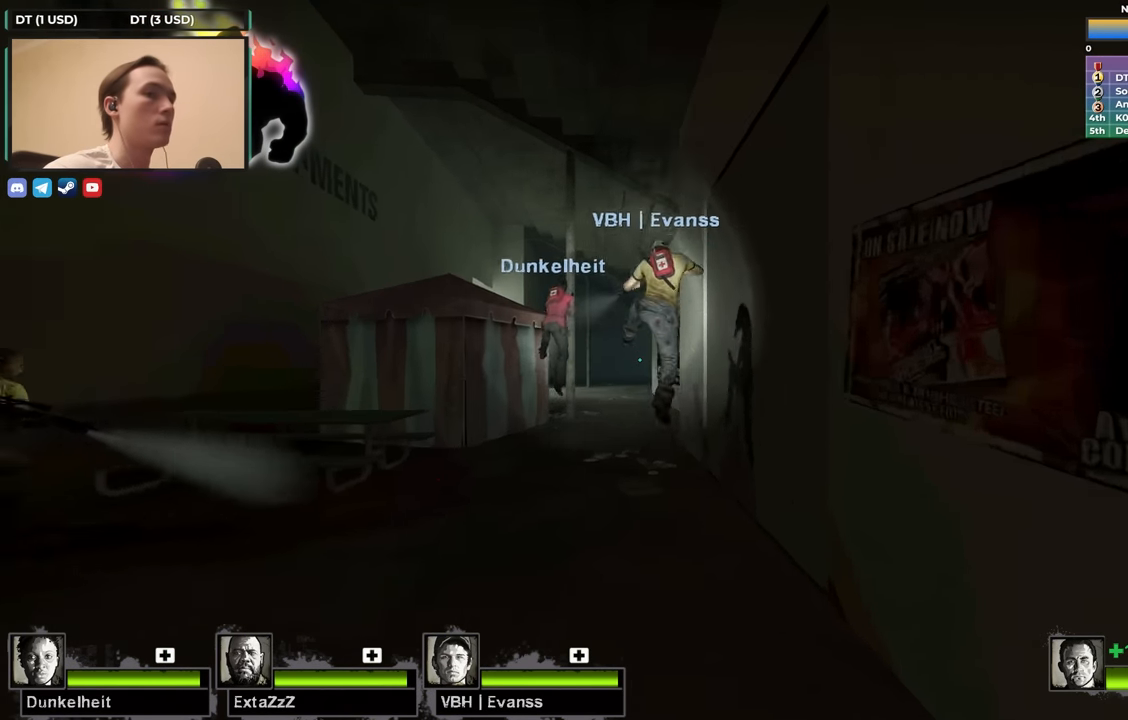
{"keys": ["w"], "events": []}
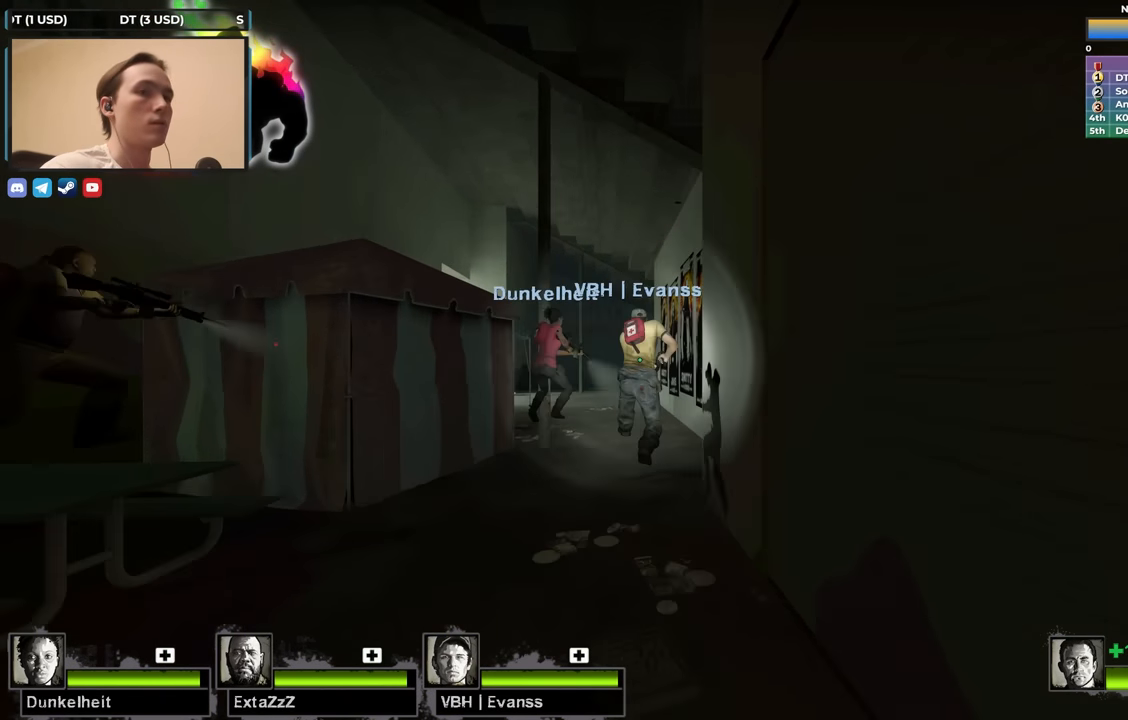
{"keys": ["q", "w"], "events": [[267, "4", "down"], [417, "4", "up"], [417, "q", "down"]]}
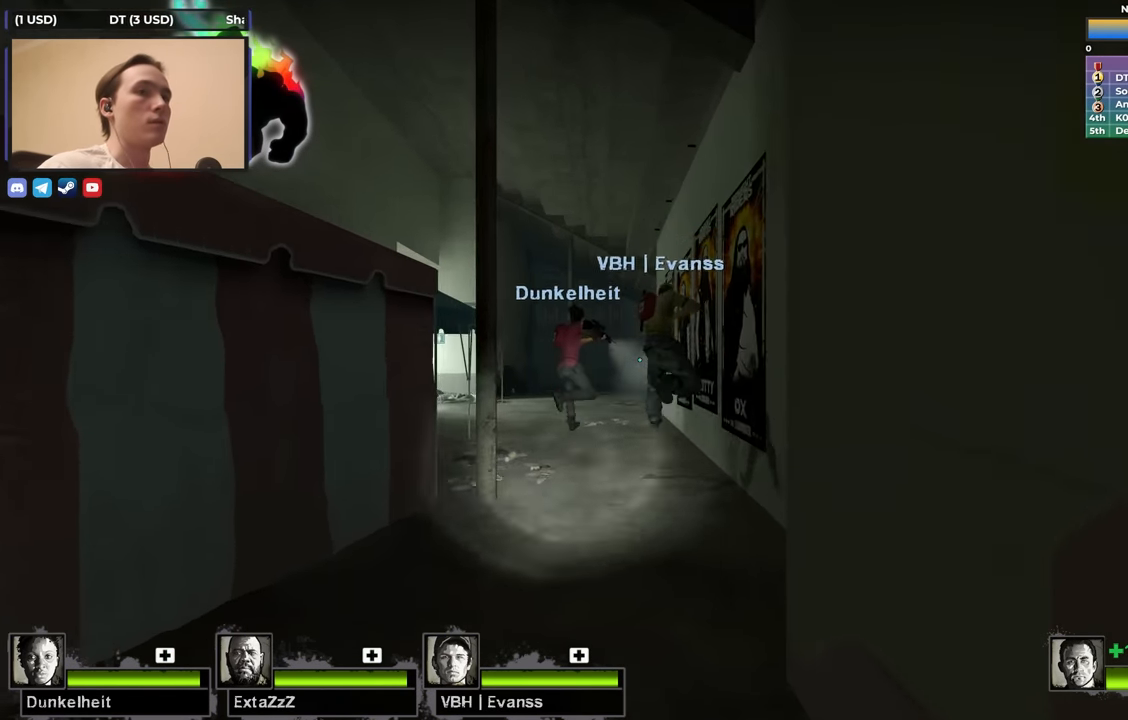
{"keys": ["w"], "events": [[50, "4", "down"], [50, "q", "up"], [133, "4", "up"], [133, "q", "down"], [233, "4", "down"], [283, "q", "up"], [383, "4", "up"], [433, "2", "down"], [467, "2", "up"]]}
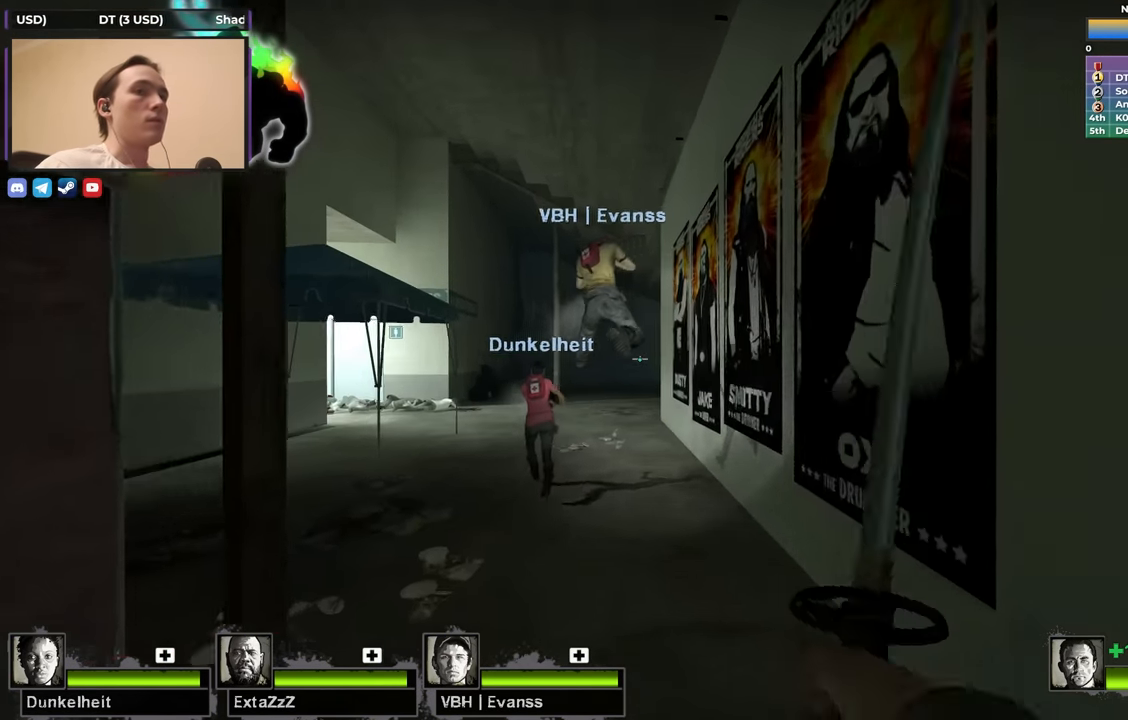
{"keys": ["w"], "events": [[117, "1", "down"], [167, "1", "up"]]}
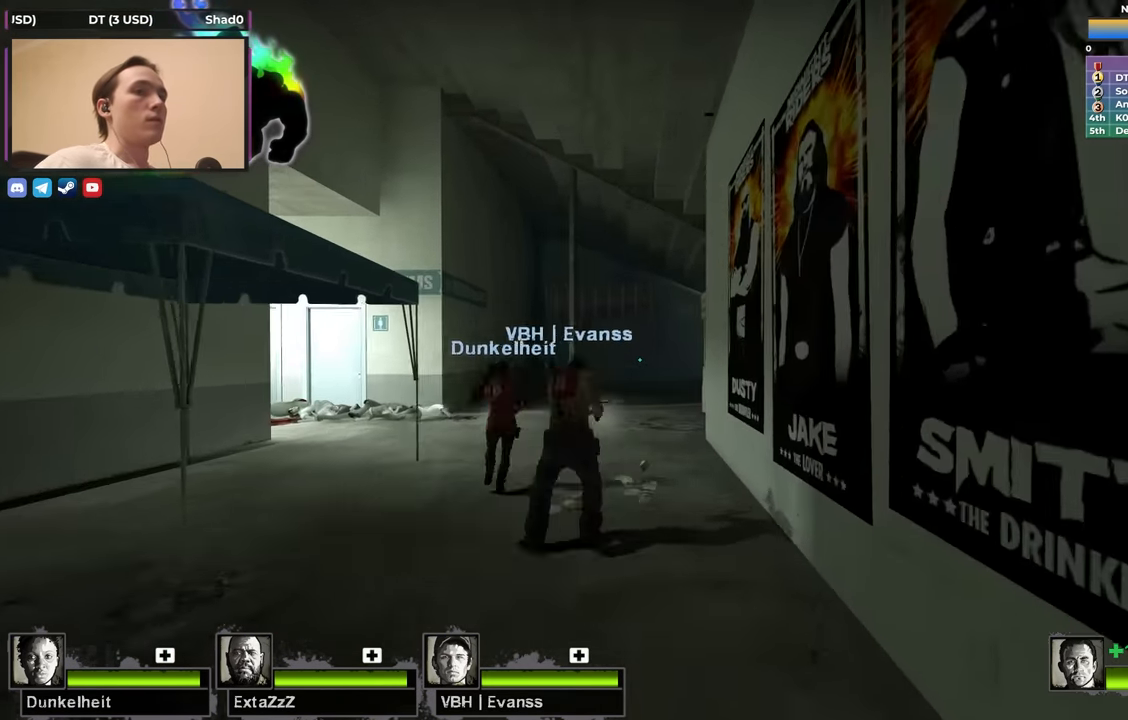
{"keys": ["w"], "events": []}
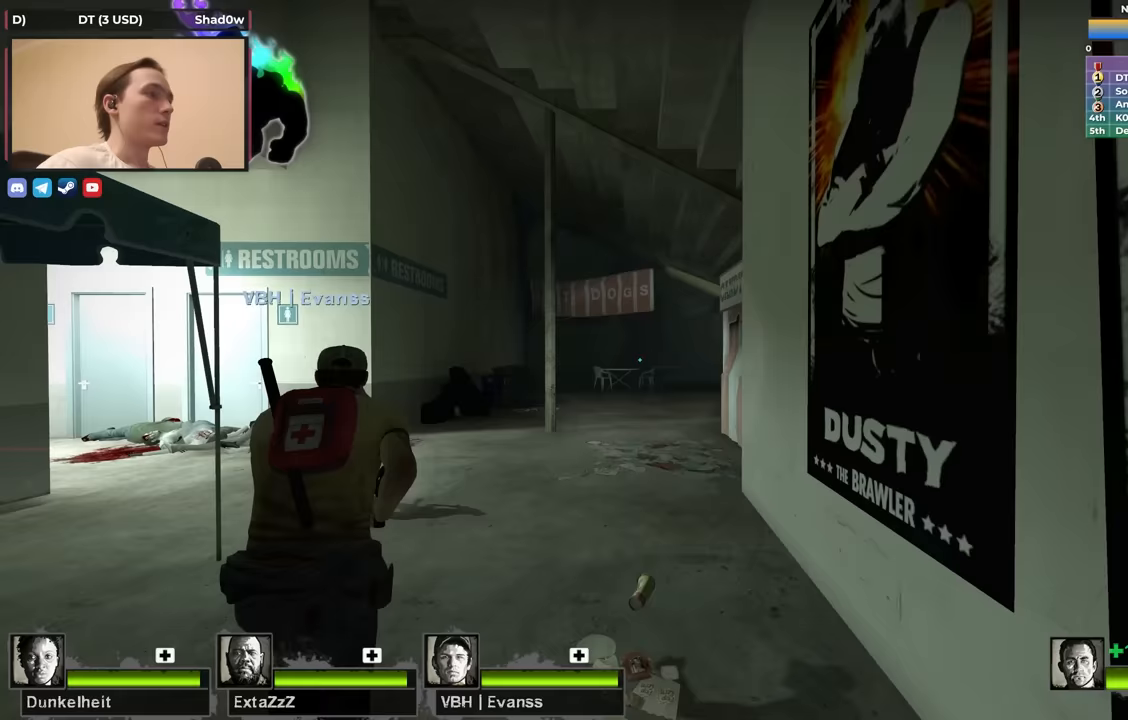
{"keys": ["w"], "events": []}
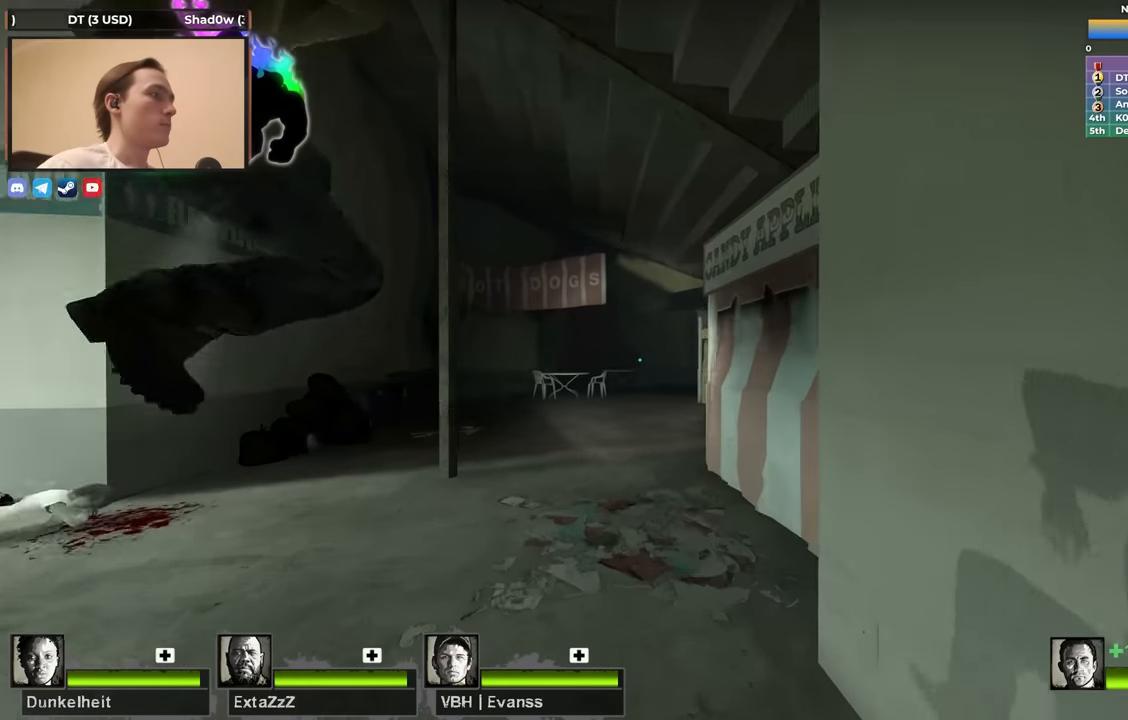
{"keys": ["w"], "events": []}
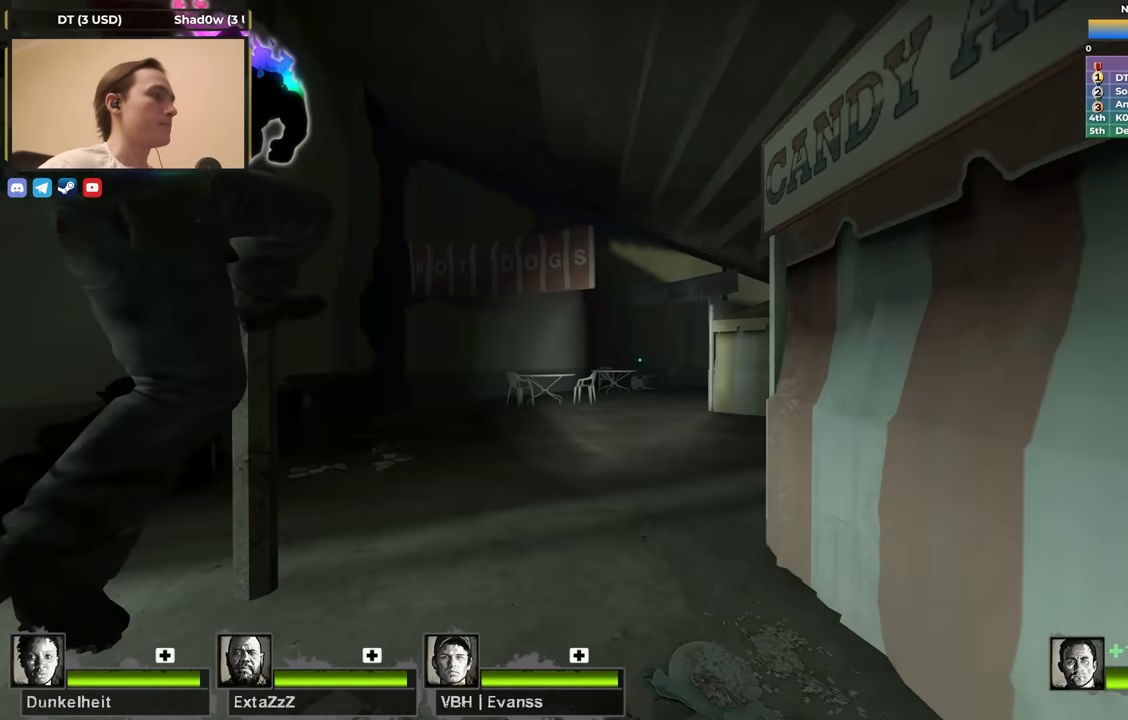
{"keys": ["a", "w"], "events": [[167, "a", "down"], [367, "a", "up"], [500, "a", "down"]]}
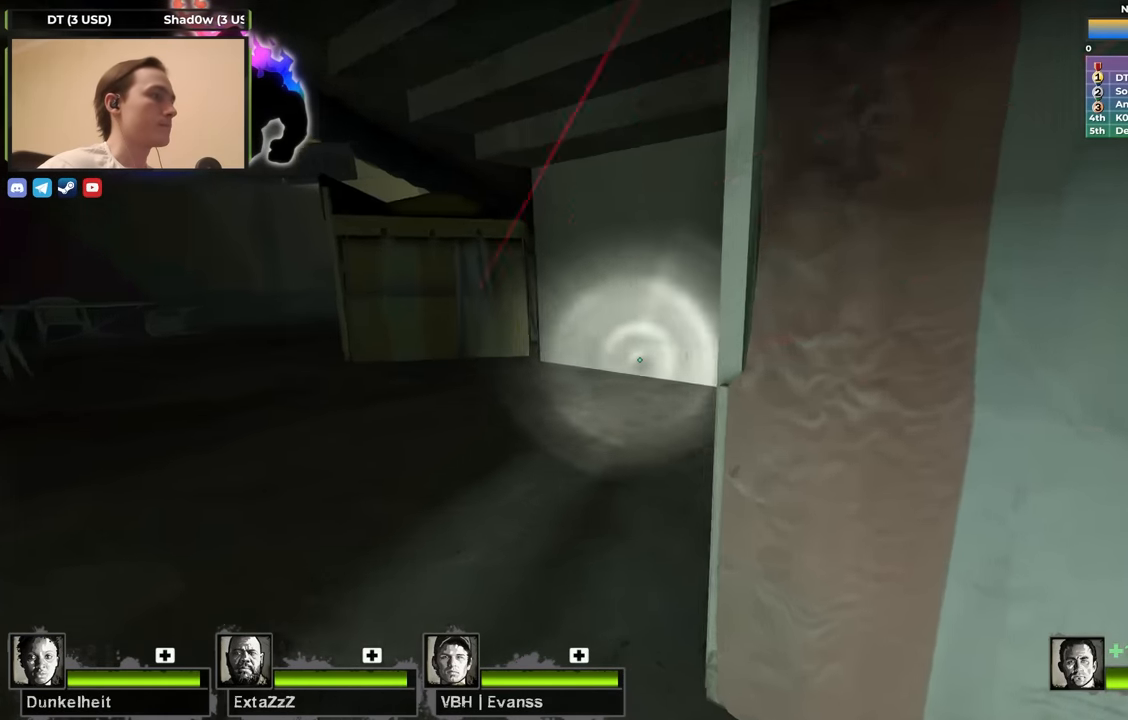
{"keys": ["w"], "events": [[467, "a", "up"]]}
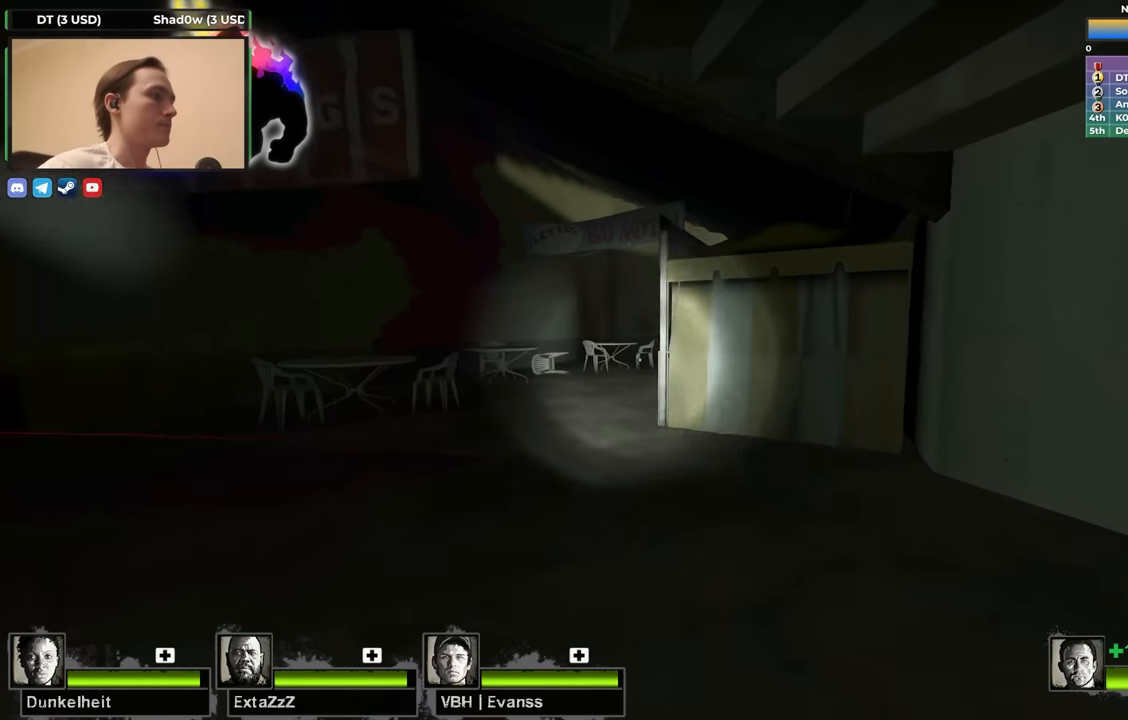
{"keys": ["a", "w"], "events": [[150, "a", "down"], [300, "a", "up"], [500, "a", "down"]]}
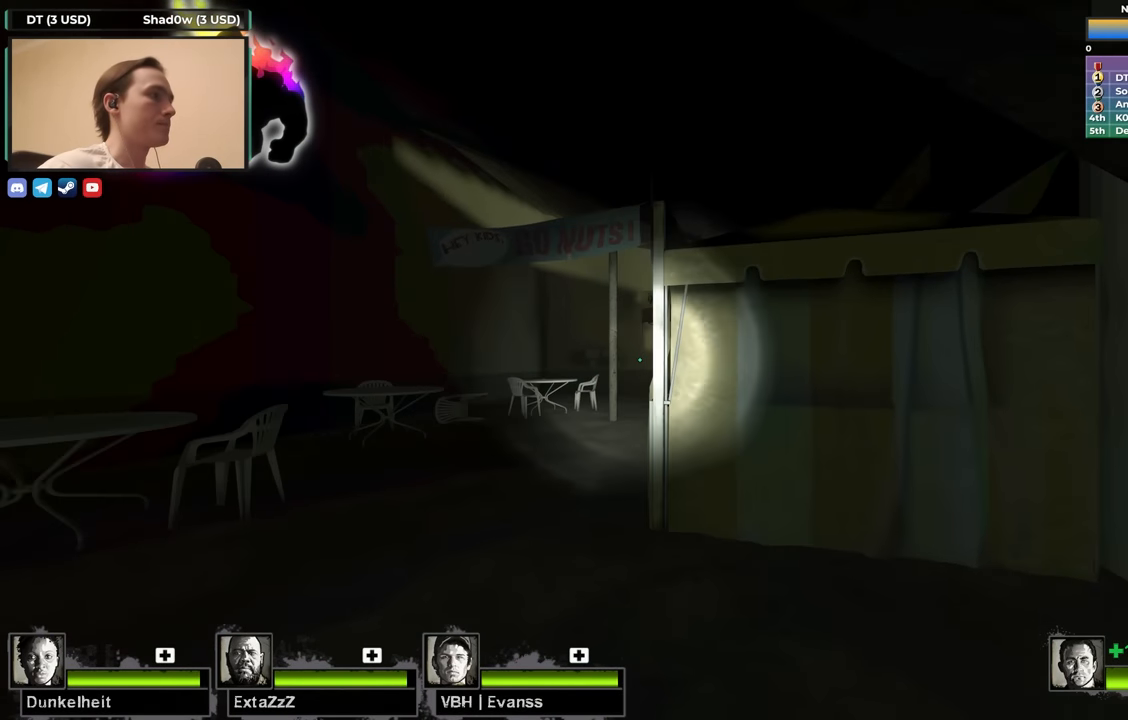
{"keys": ["w"], "events": [[33, "a", "up"], [217, "a", "down"], [450, "a", "up"]]}
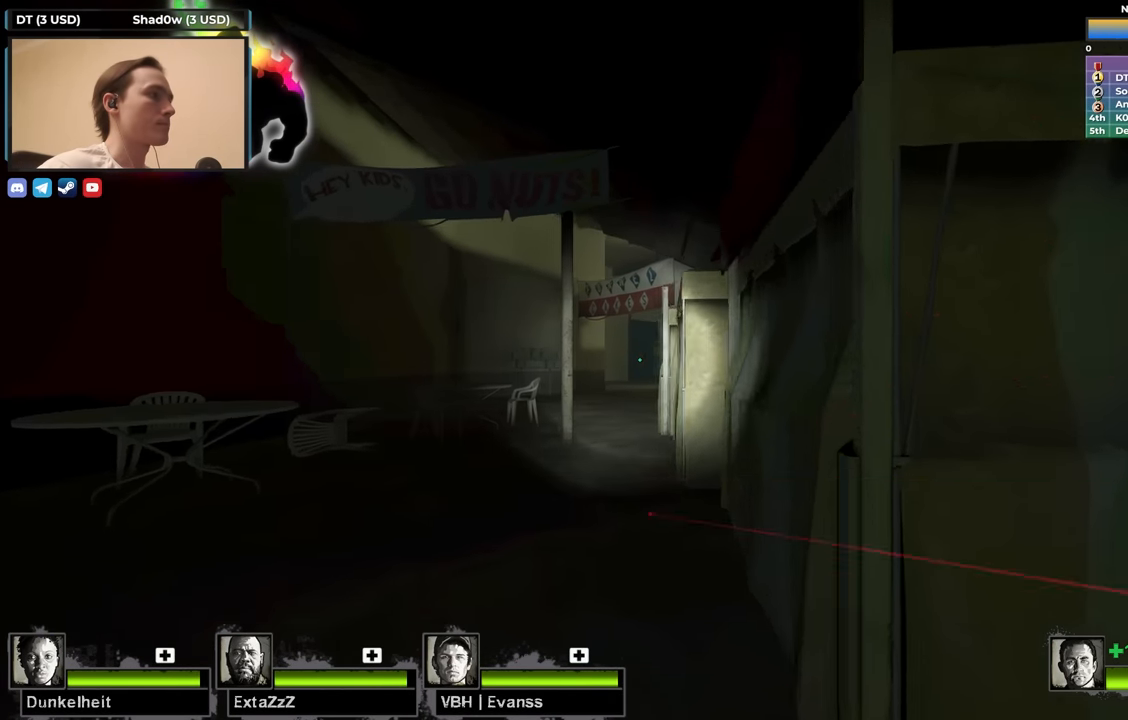
{"keys": ["w"], "events": [[233, "a", "down"], [283, "a", "up"]]}
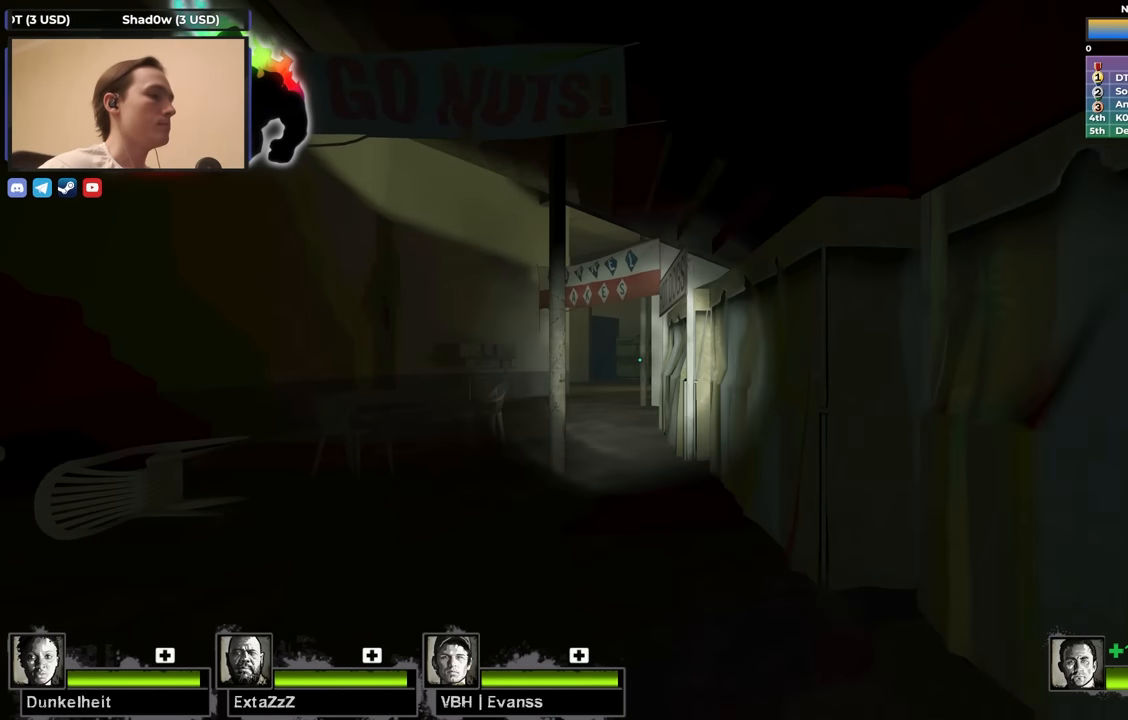
{"keys": ["a", "w"], "events": [[167, "d", "down"], [250, "d", "up"], [450, "a", "down"]]}
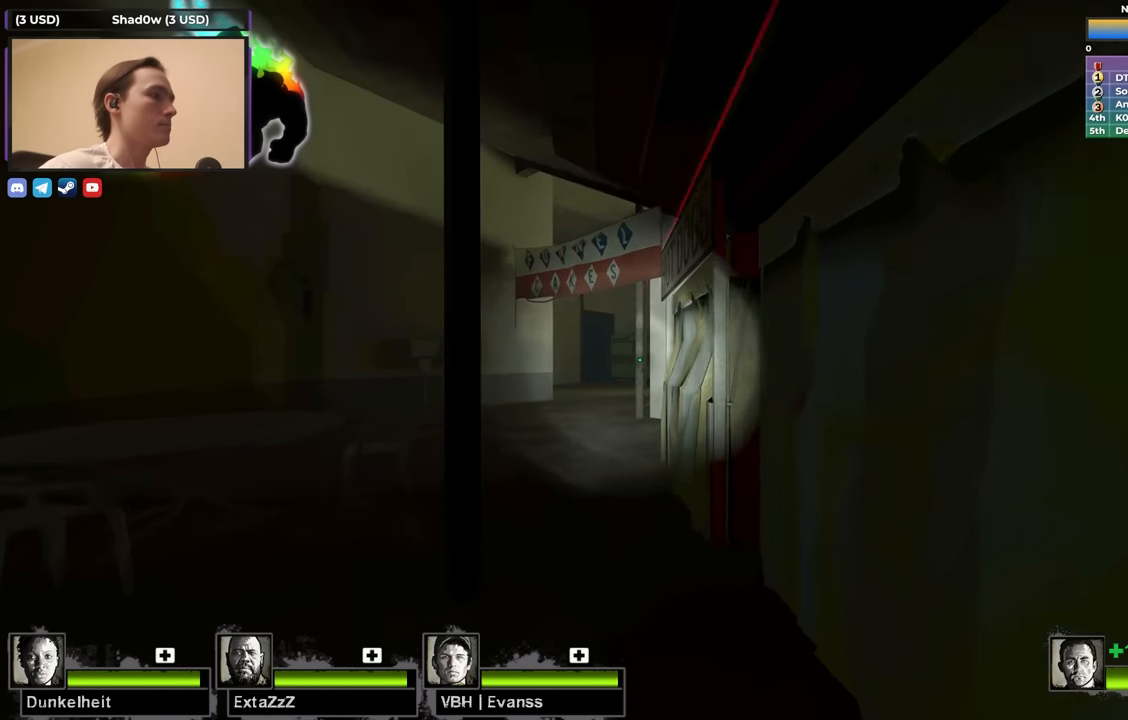
{"keys": ["w"], "events": [[33, "a", "up"]]}
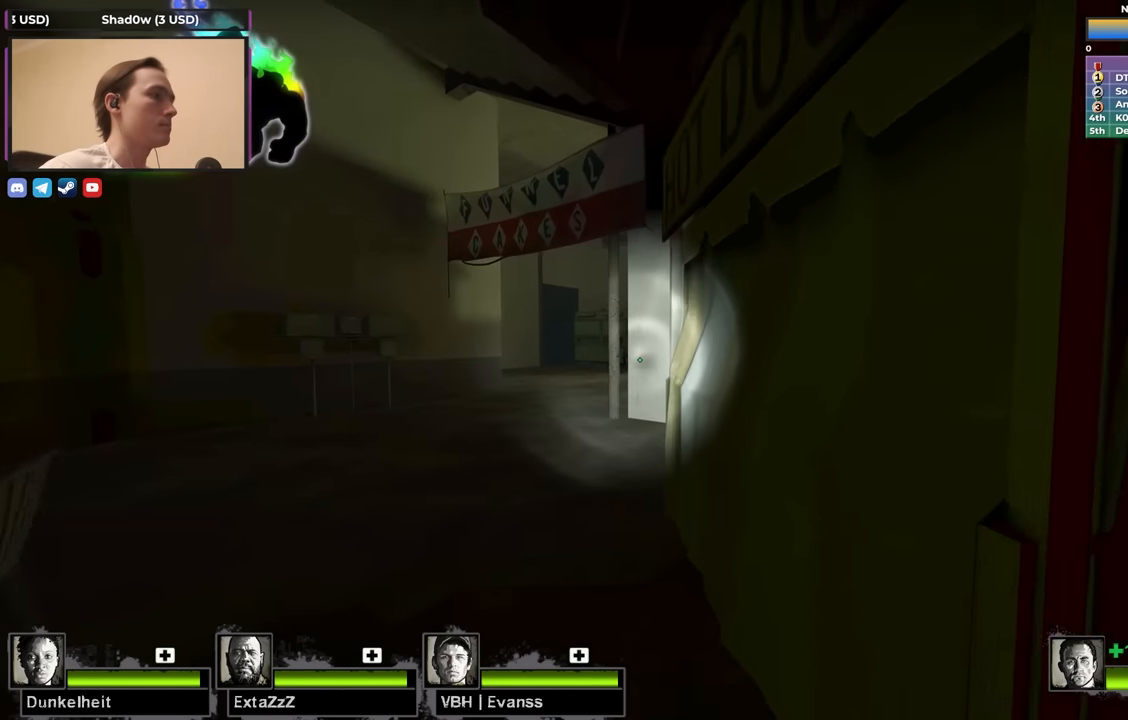
{"keys": ["a", "w"], "events": [[50, "a", "down"], [200, "a", "up"], [333, "a", "down"]]}
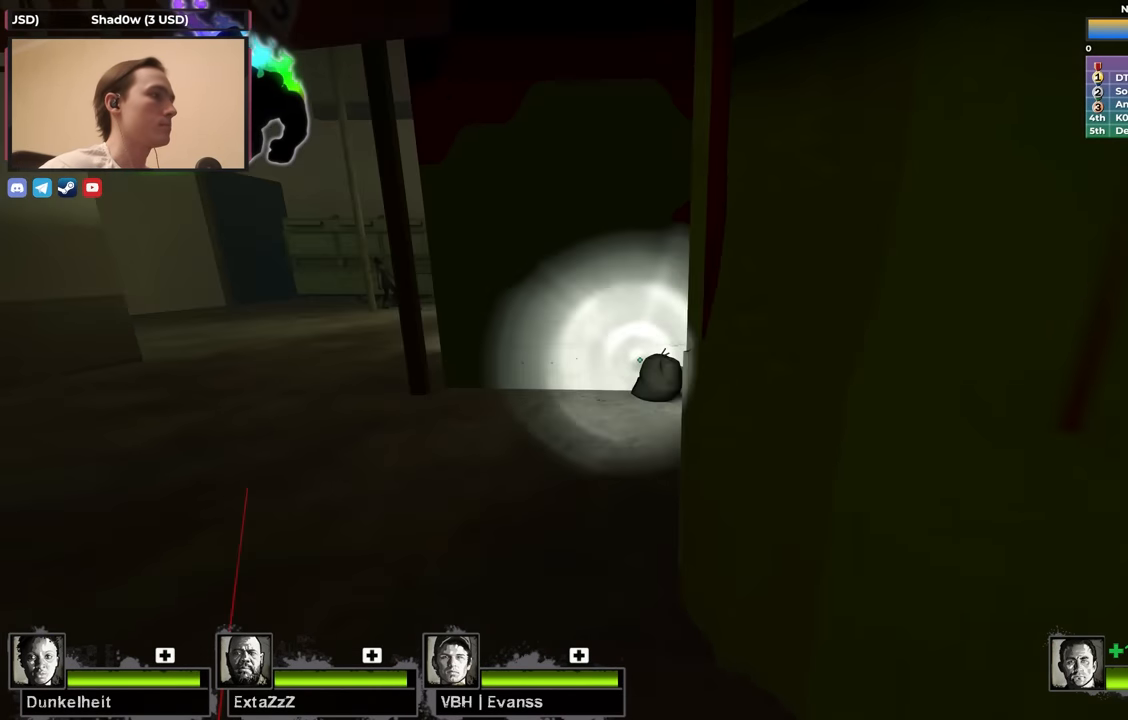
{"keys": ["a", "w"], "events": []}
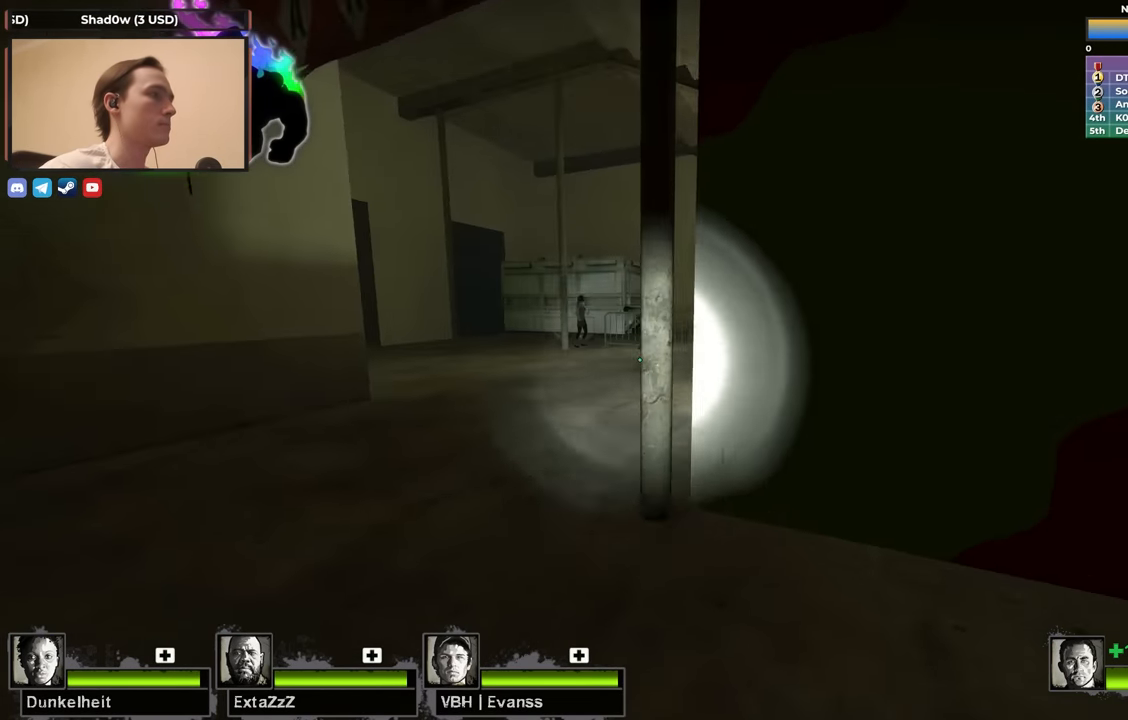
{"keys": ["w"], "events": [[133, "a", "up"], [317, "a", "down"], [400, "a", "up"]]}
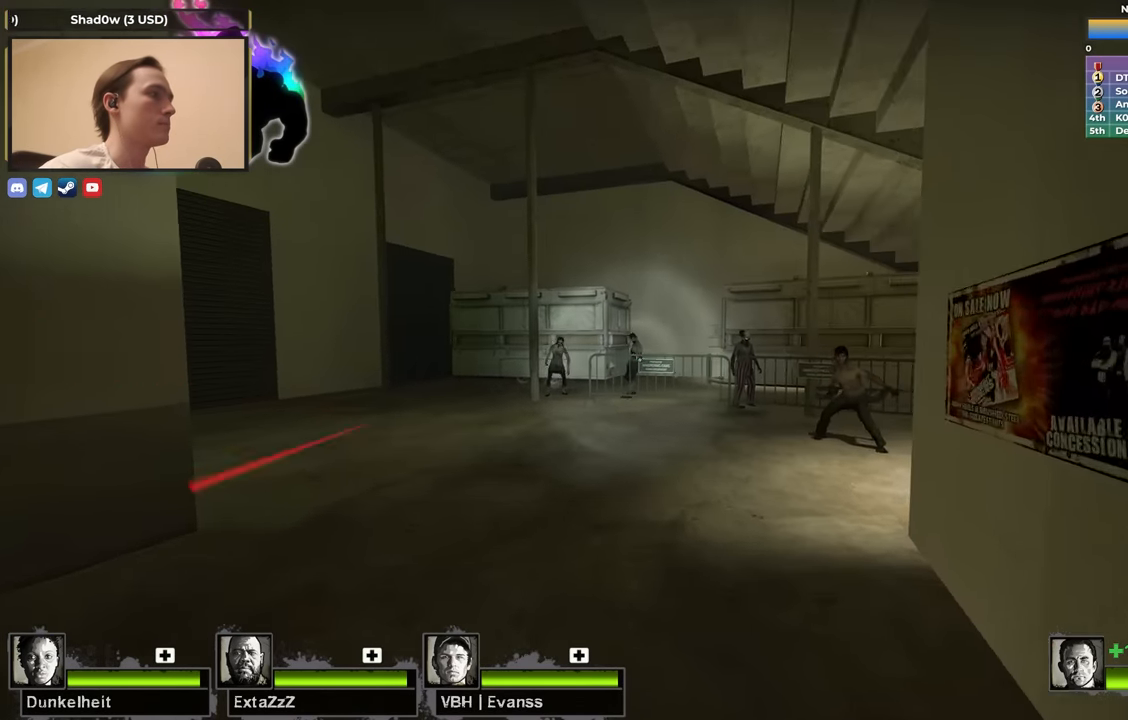
{"keys": ["w"], "events": []}
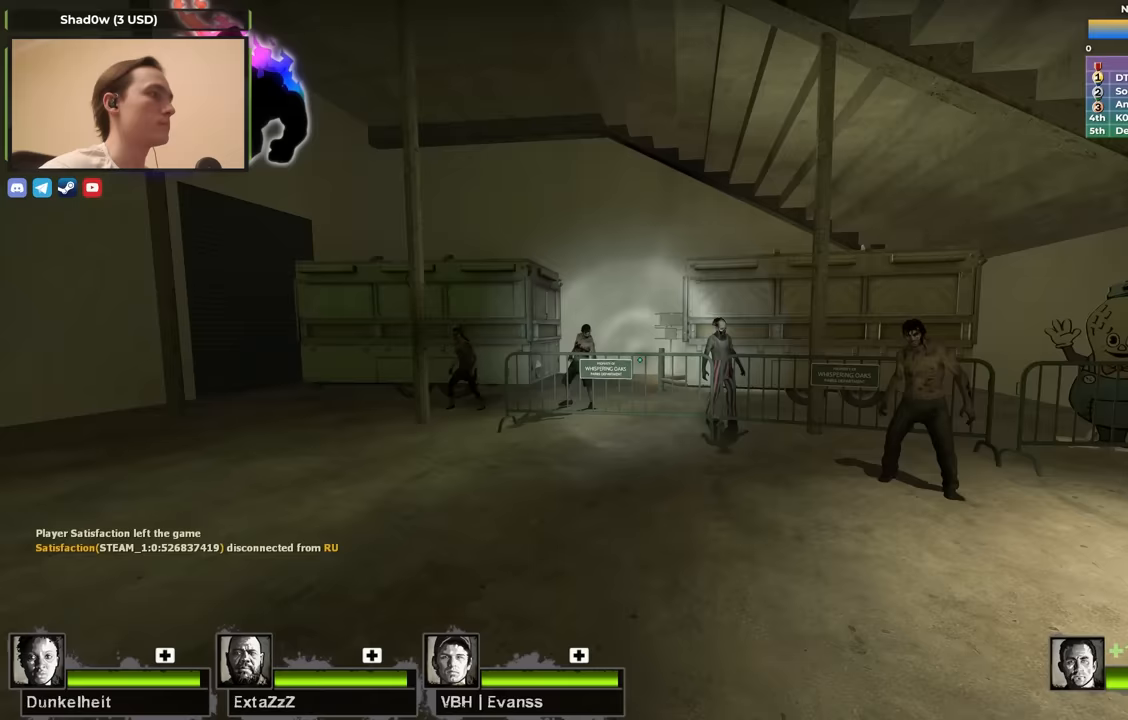
{"keys": ["w"], "events": [[200, "a", "down"], [433, "a", "up"]]}
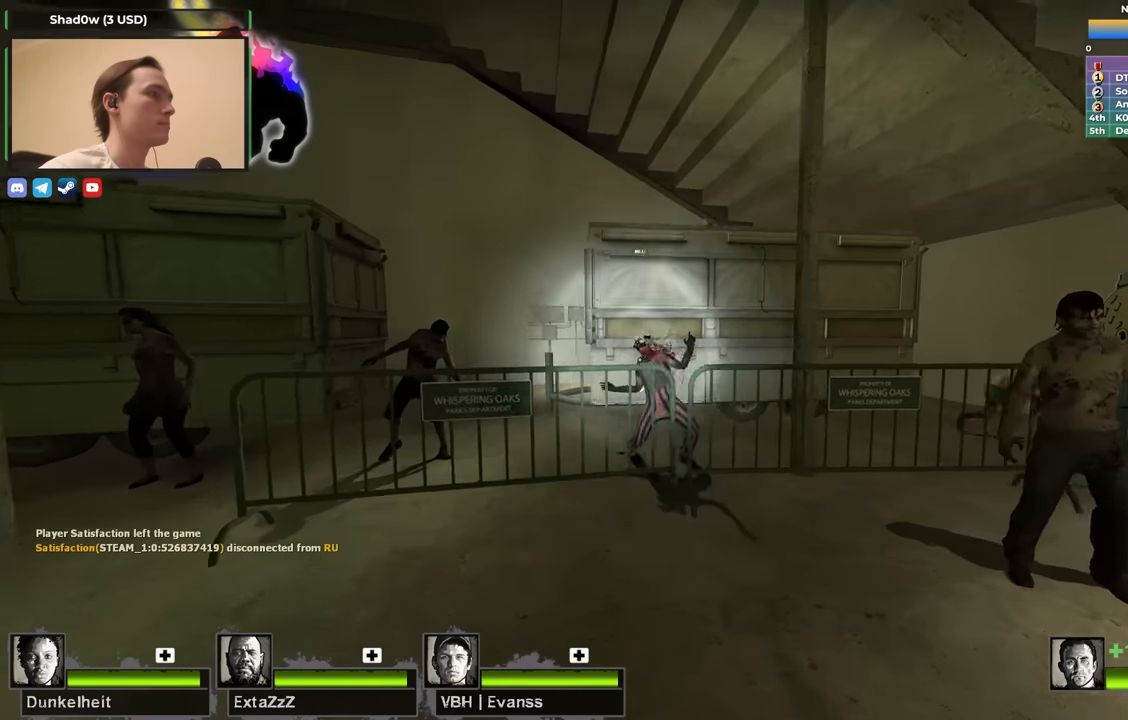
{"keys": ["d"], "events": [[83, "a", "down"], [167, "a", "up"], [333, "a", "down"], [333, "space", "down"], [367, "ctrl", "down"], [400, "w", "up"], [450, "a", "up"], [450, "space", "up"], [500, "ctrl", "up"], [500, "d", "down"]]}
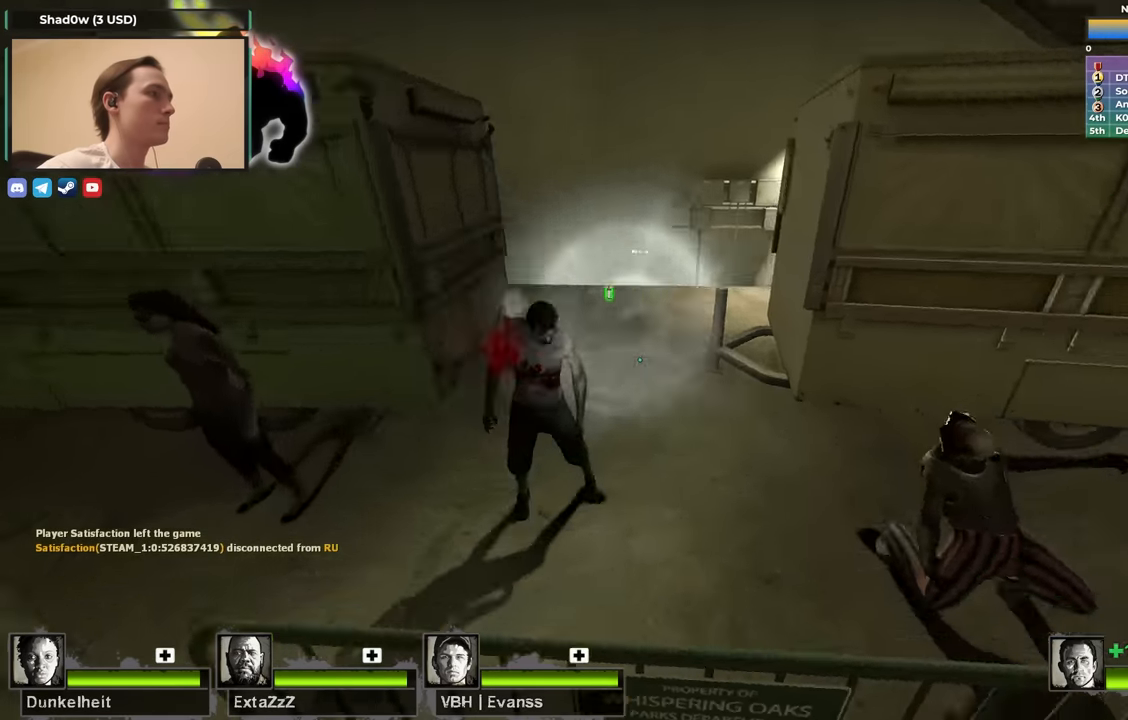
{"keys": [], "events": [[100, "q", "down"], [150, "d", "up"], [150, "q", "up"], [233, "w", "down"], [467, "w", "up"]]}
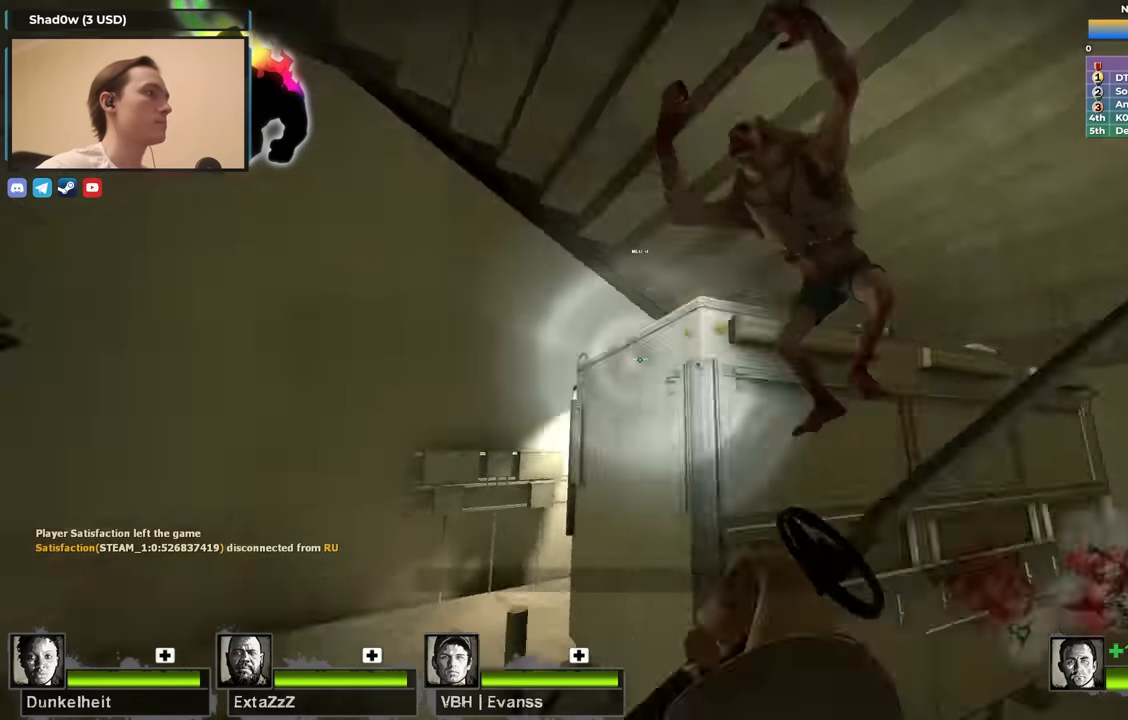
{"keys": ["w"], "events": [[117, "s", "down"], [350, "s", "up"], [500, "w", "down"]]}
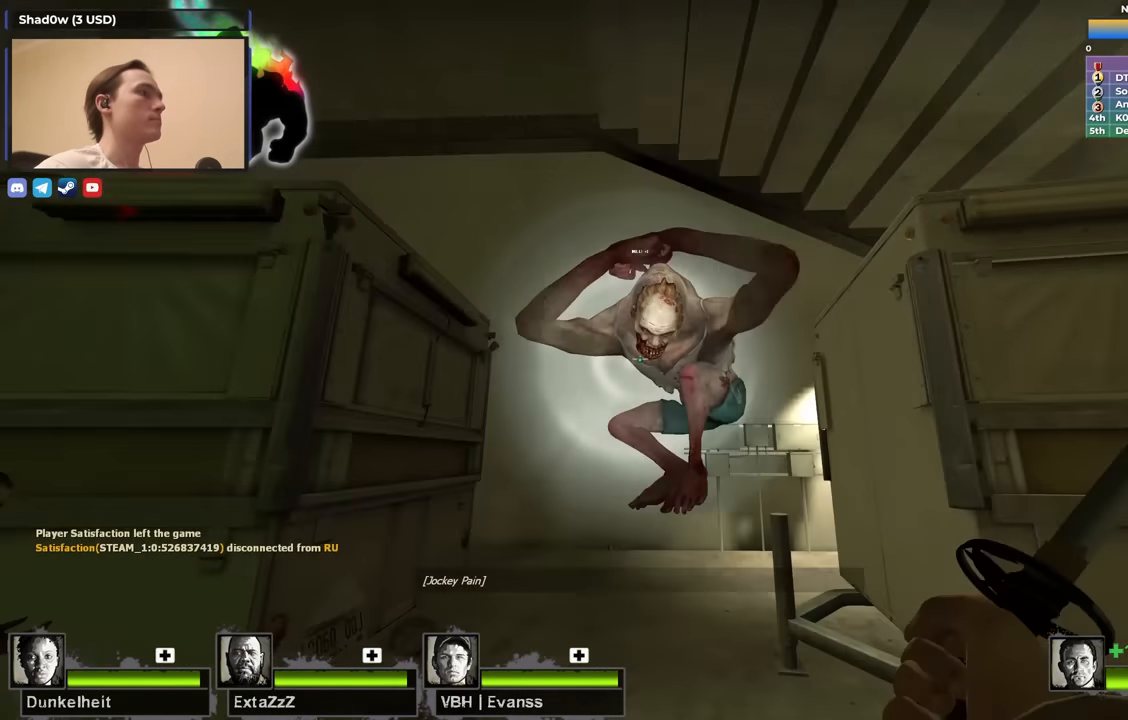
{"keys": ["w"], "events": [[233, "w", "up"], [367, "q", "down"], [367, "w", "down"], [450, "q", "up"]]}
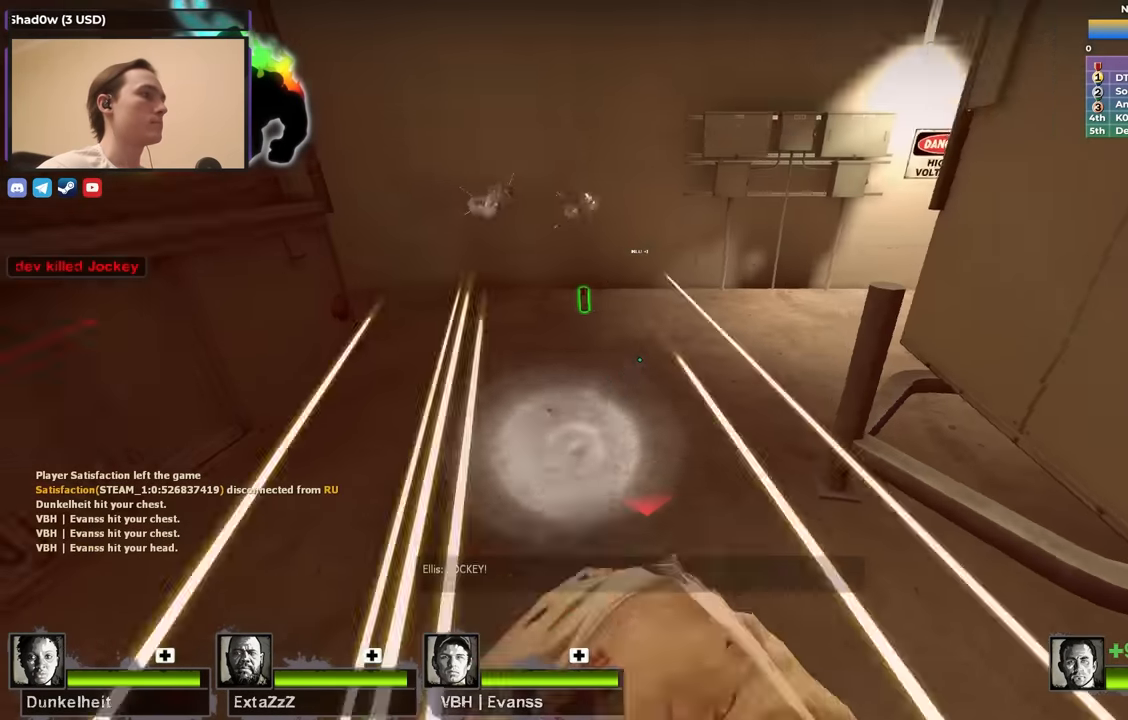
{"keys": ["w"], "events": []}